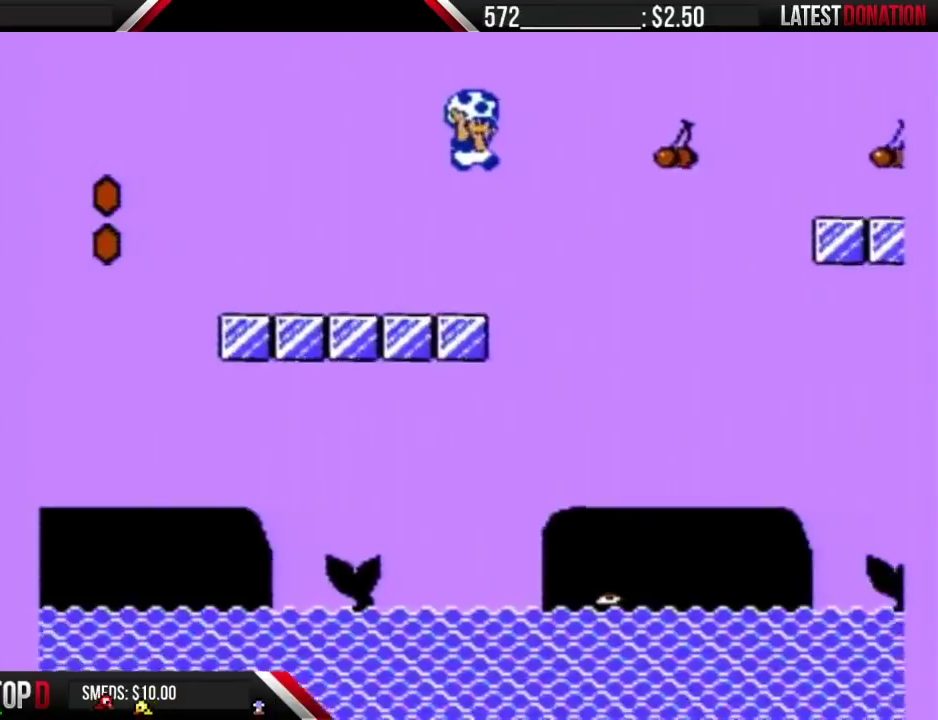
Gameplay with a controller (Nintendo layout); each line is a JSON object with the inputs held at the frame after it. "events" lists button and stick changes between this image and that frame as [ms after this image, input, new state], when the widget could be followed in between. Not read: L3 R3.
{"buttons": ["A", "B", "DPAD_RIGHT"], "events": []}
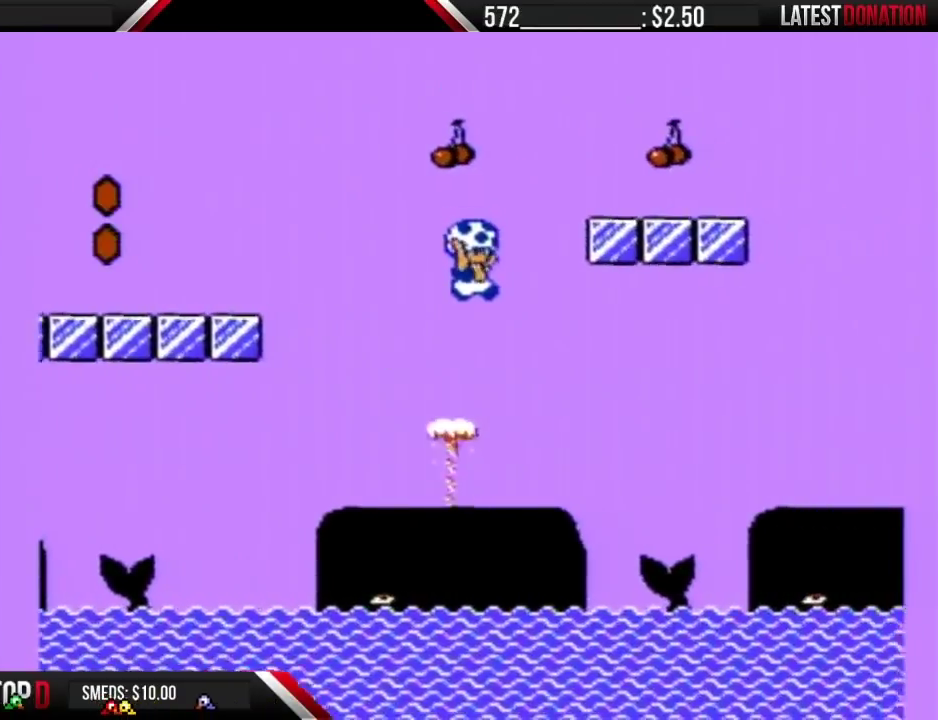
{"buttons": ["B", "DPAD_RIGHT"], "events": [[250, "A", "up"]]}
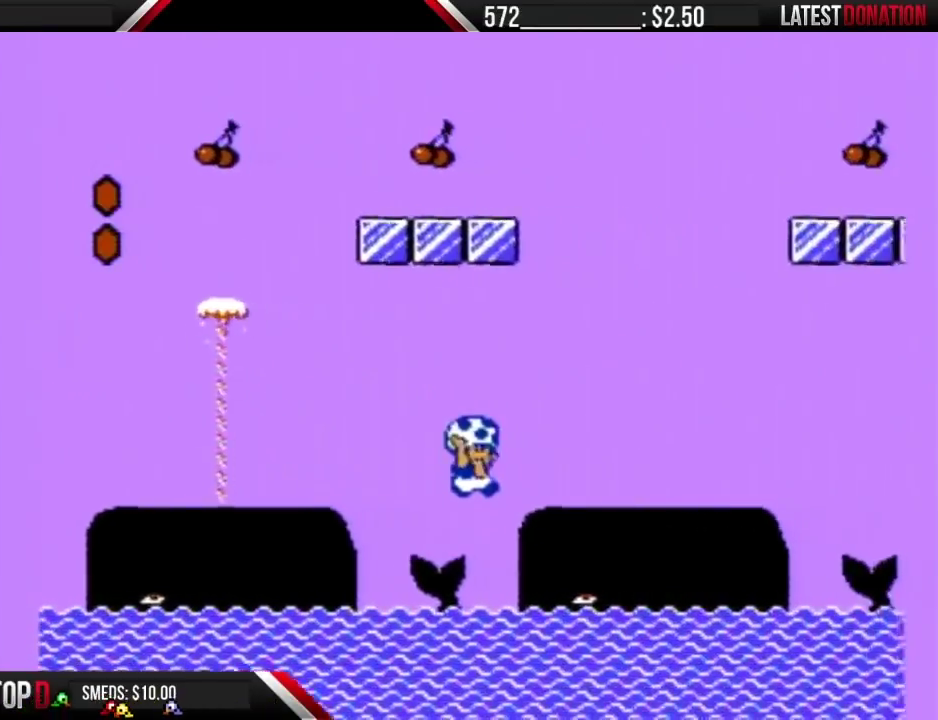
{"buttons": ["A", "B", "DPAD_RIGHT"], "events": [[17, "A", "down"]]}
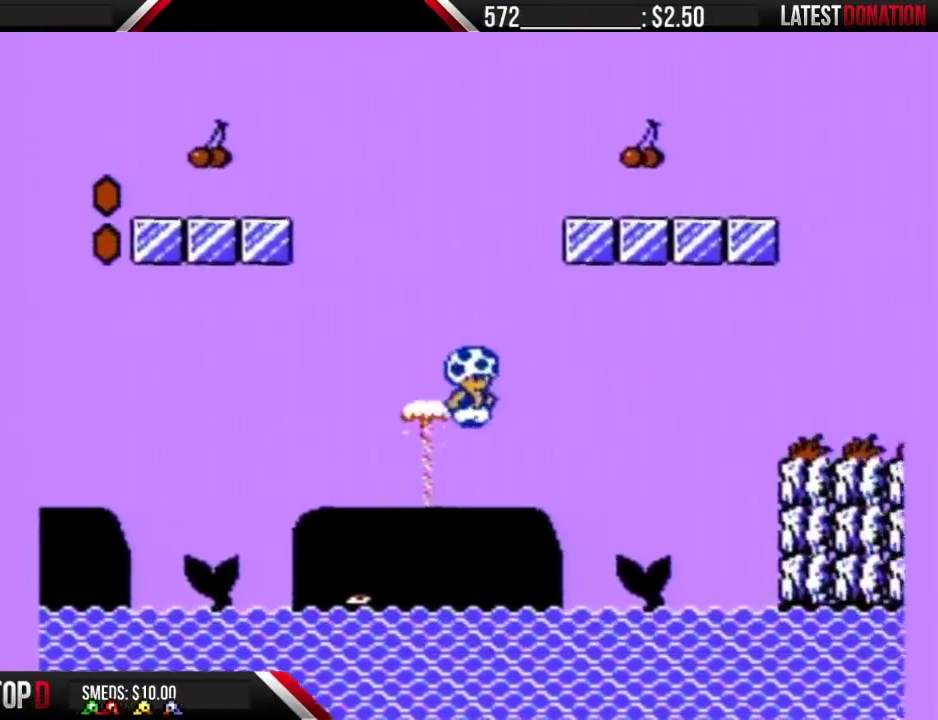
{"buttons": ["B", "DPAD_RIGHT"], "events": [[100, "A", "up"]]}
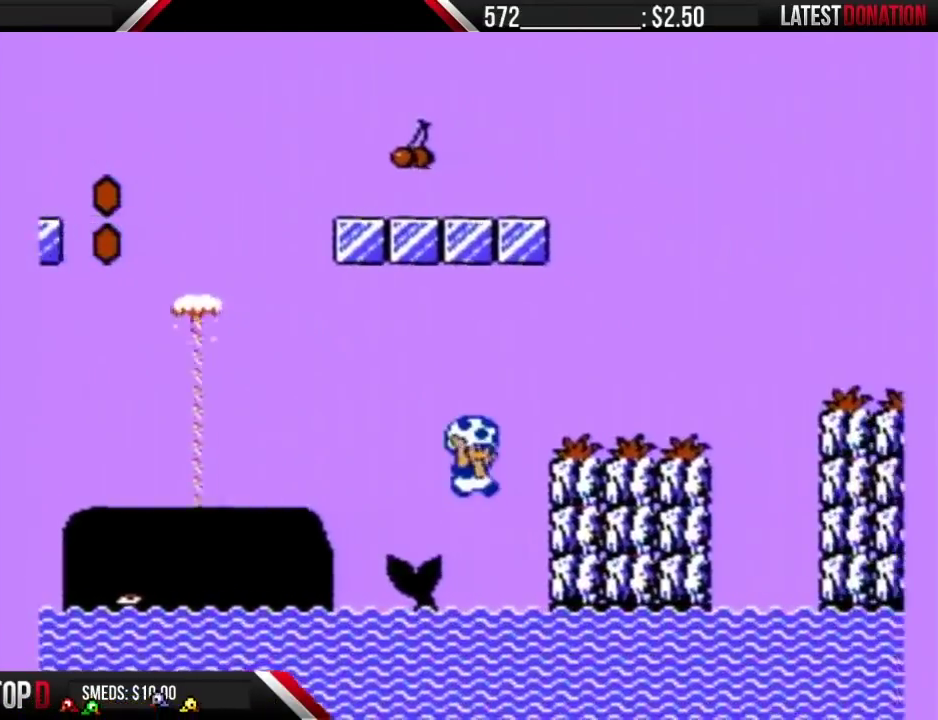
{"buttons": ["A", "B", "DPAD_RIGHT"], "events": [[17, "A", "down"], [100, "A", "up"], [450, "A", "down"]]}
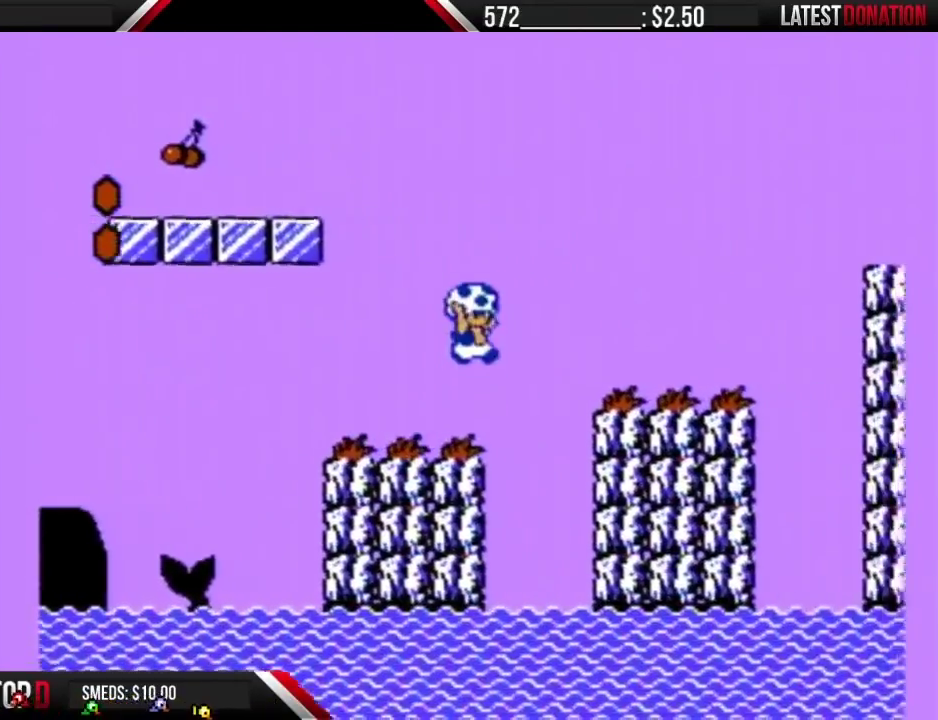
{"buttons": ["B", "DPAD_RIGHT"], "events": [[67, "A", "up"]]}
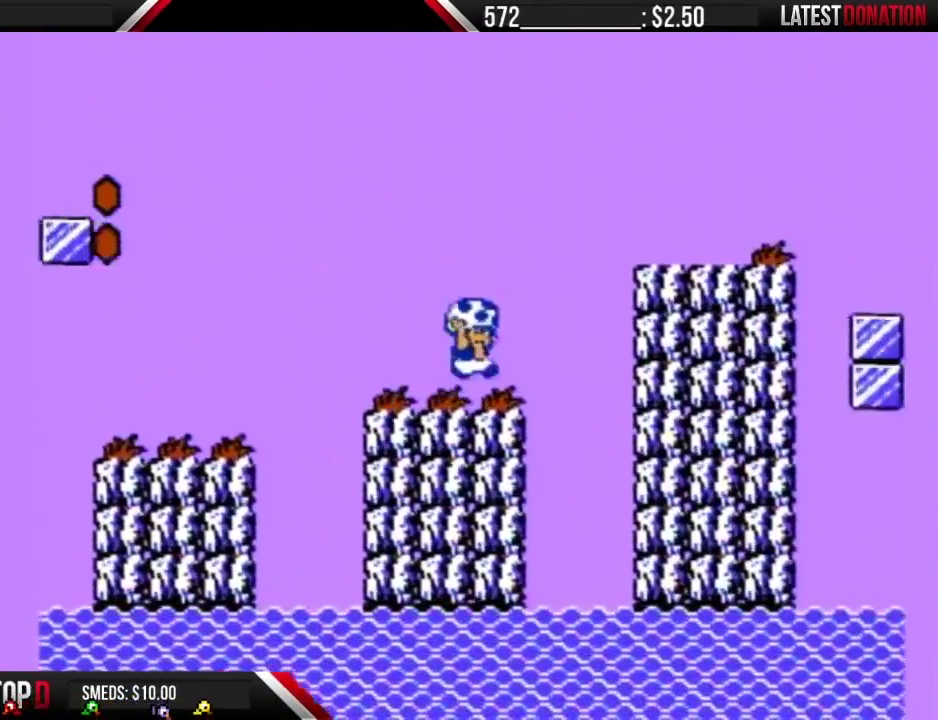
{"buttons": ["B", "DPAD_RIGHT"], "events": [[50, "A", "down"], [350, "A", "up"]]}
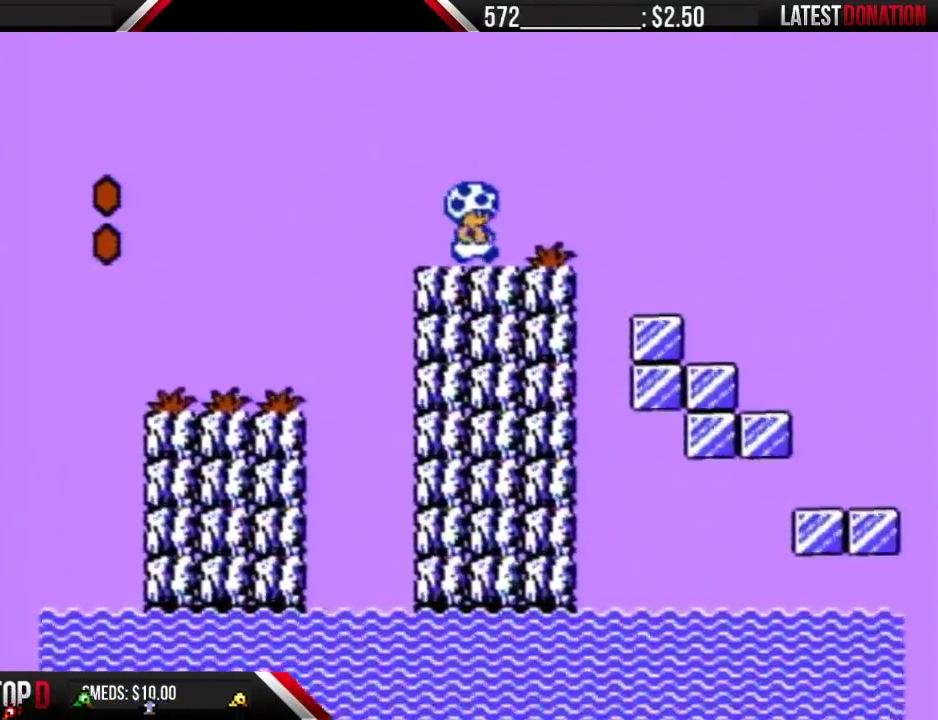
{"buttons": ["B", "DPAD_RIGHT"], "events": [[100, "B", "up"], [167, "B", "down"], [167, "DPAD_RIGHT", "up"], [317, "DPAD_RIGHT", "down"]]}
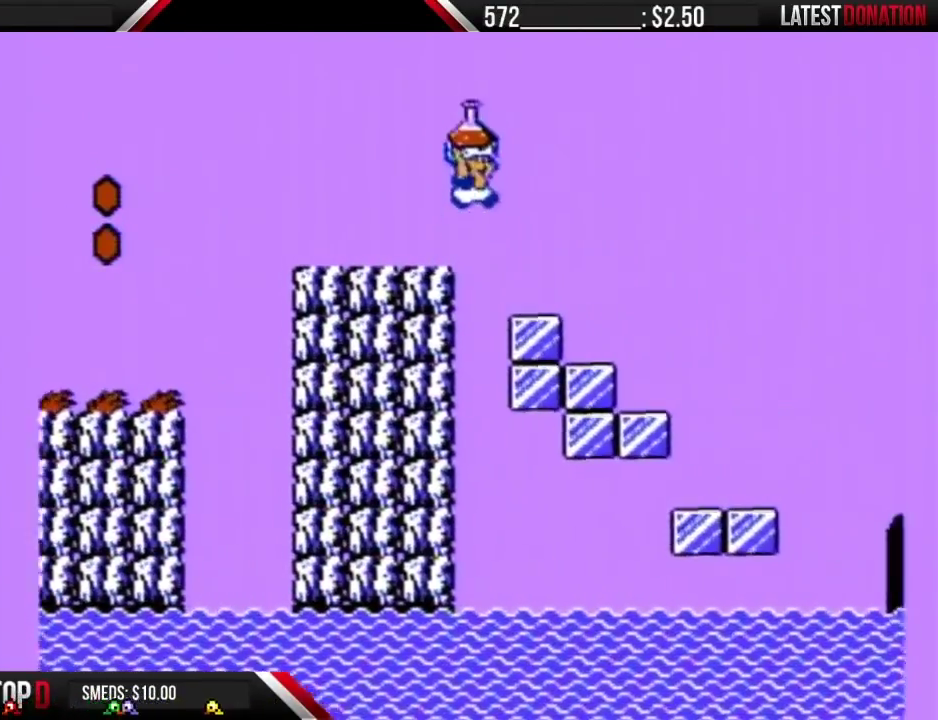
{"buttons": ["B", "DPAD_RIGHT"], "events": [[17, "A", "down"], [383, "A", "up"]]}
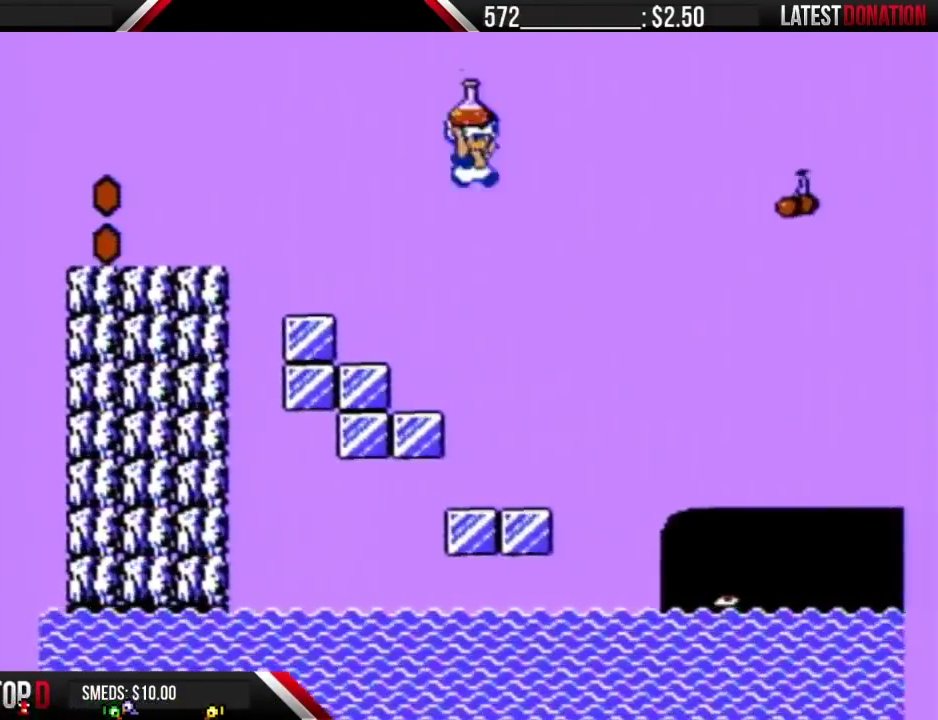
{"buttons": ["B", "DPAD_RIGHT"], "events": []}
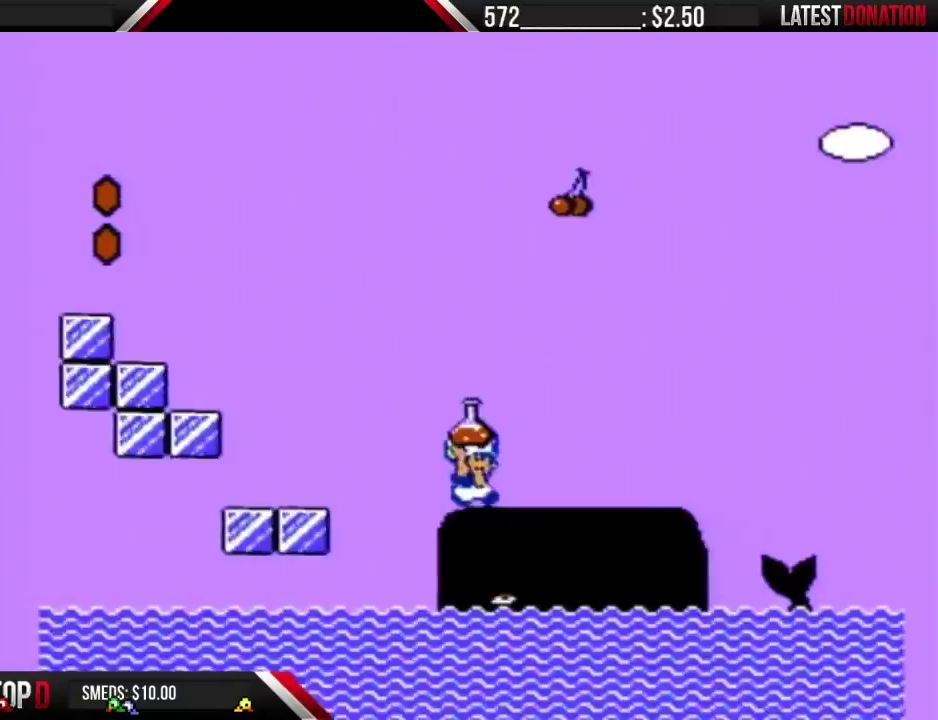
{"buttons": ["B", "DPAD_RIGHT"], "events": [[100, "A", "down"], [267, "A", "up"]]}
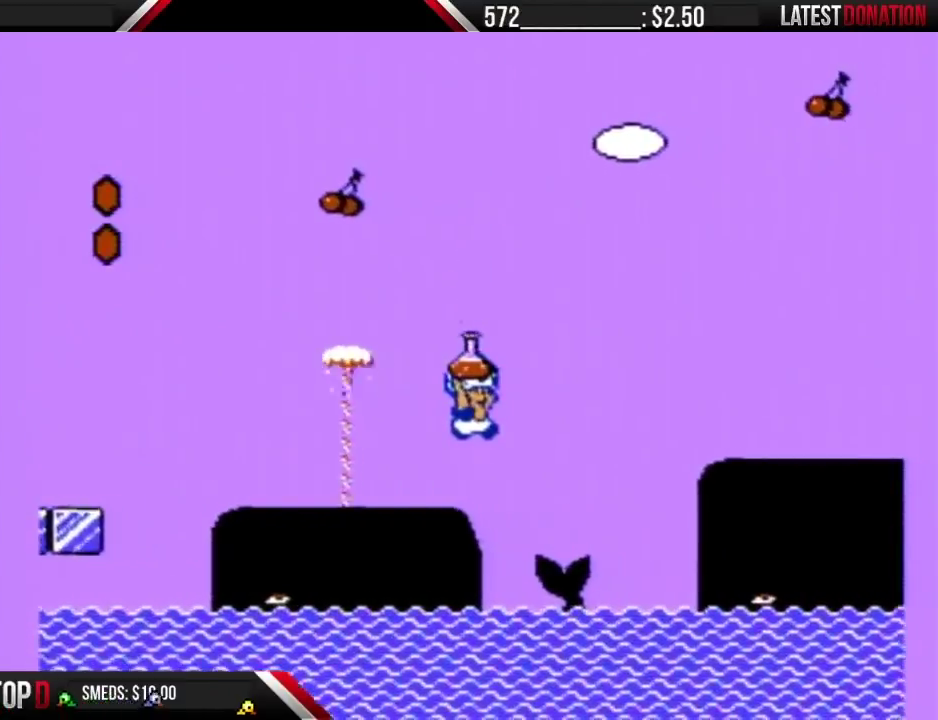
{"buttons": ["B", "DPAD_RIGHT"], "events": [[267, "A", "down"], [383, "A", "up"]]}
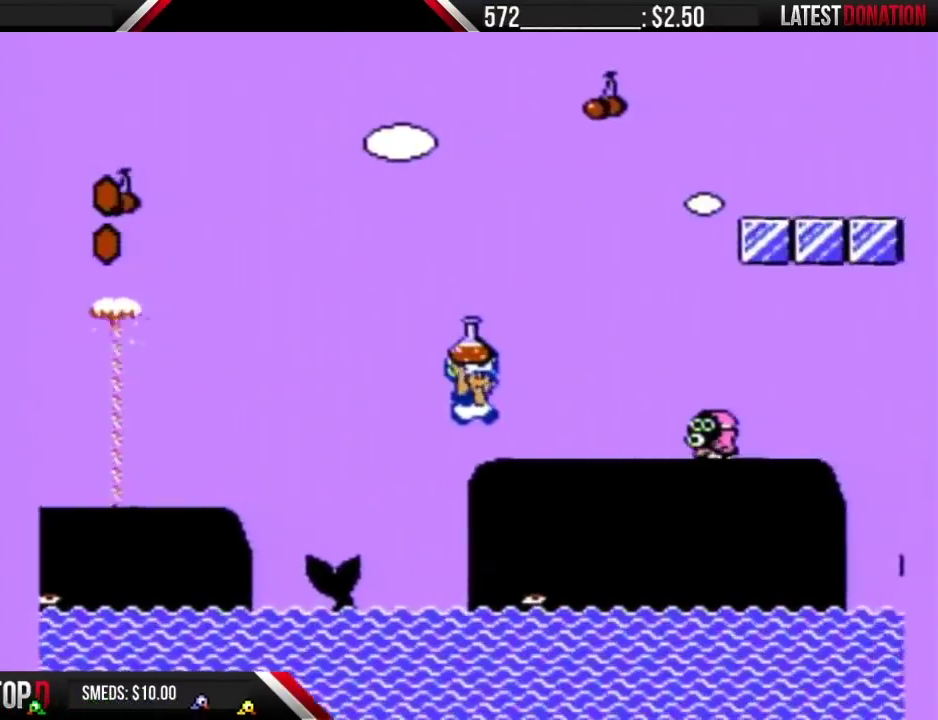
{"buttons": ["B", "DPAD_RIGHT"], "events": [[200, "A", "down"], [417, "A", "up"]]}
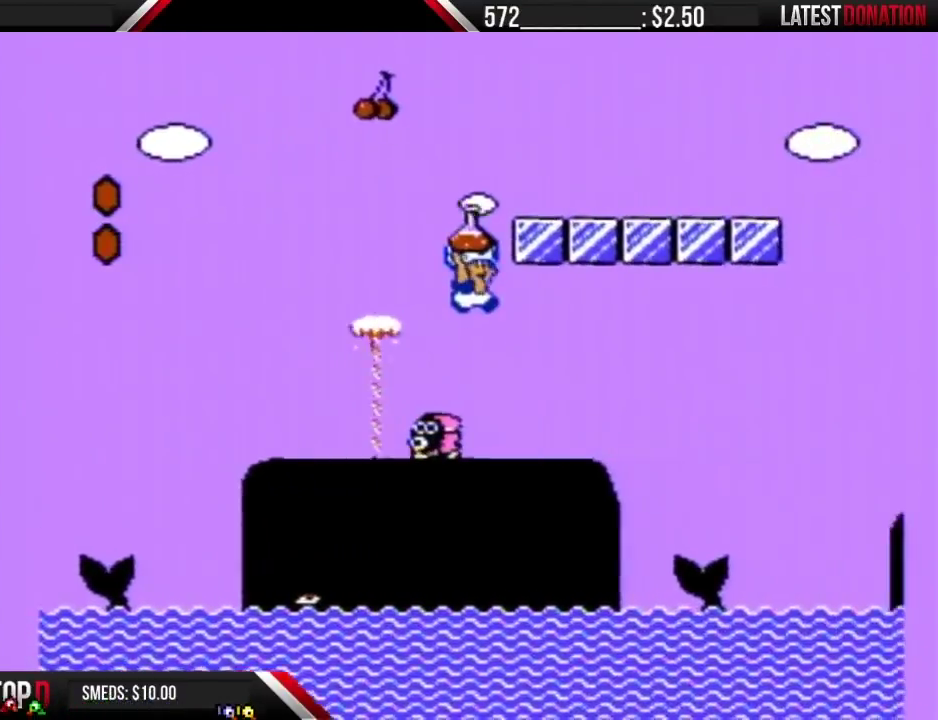
{"buttons": ["B", "DPAD_RIGHT"], "events": []}
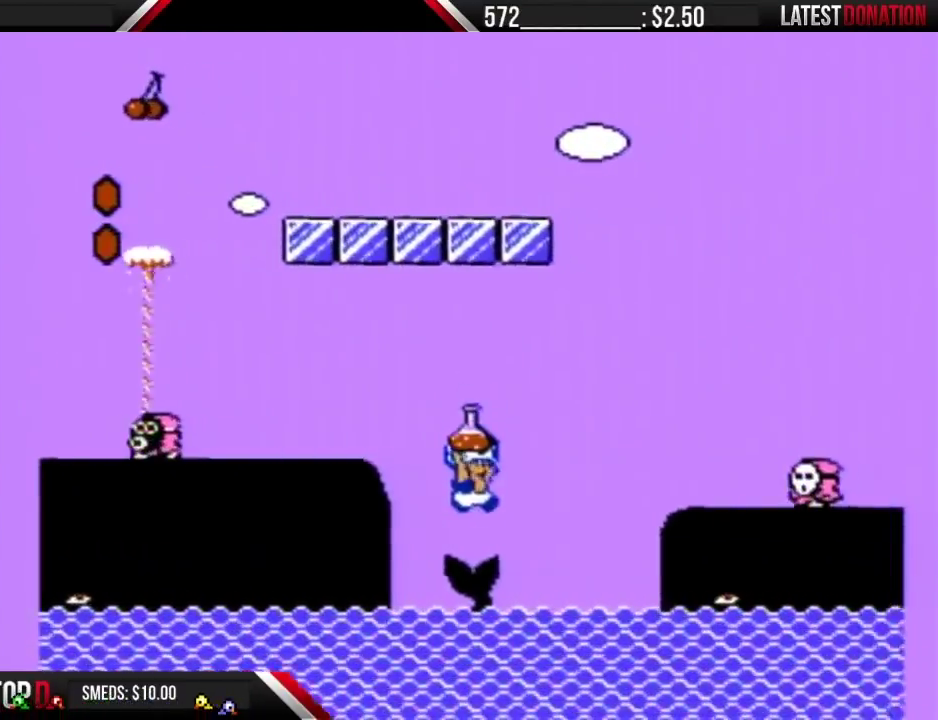
{"buttons": ["B", "DPAD_RIGHT"], "events": [[133, "A", "down"], [417, "A", "up"]]}
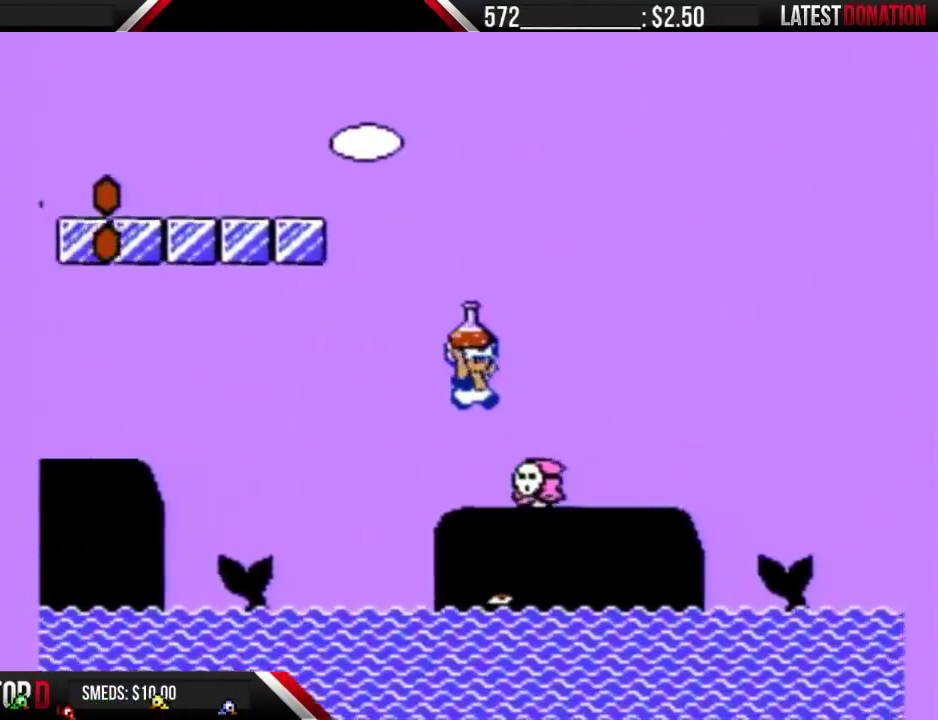
{"buttons": ["B", "DPAD_RIGHT"], "events": [[200, "A", "down"], [300, "A", "up"]]}
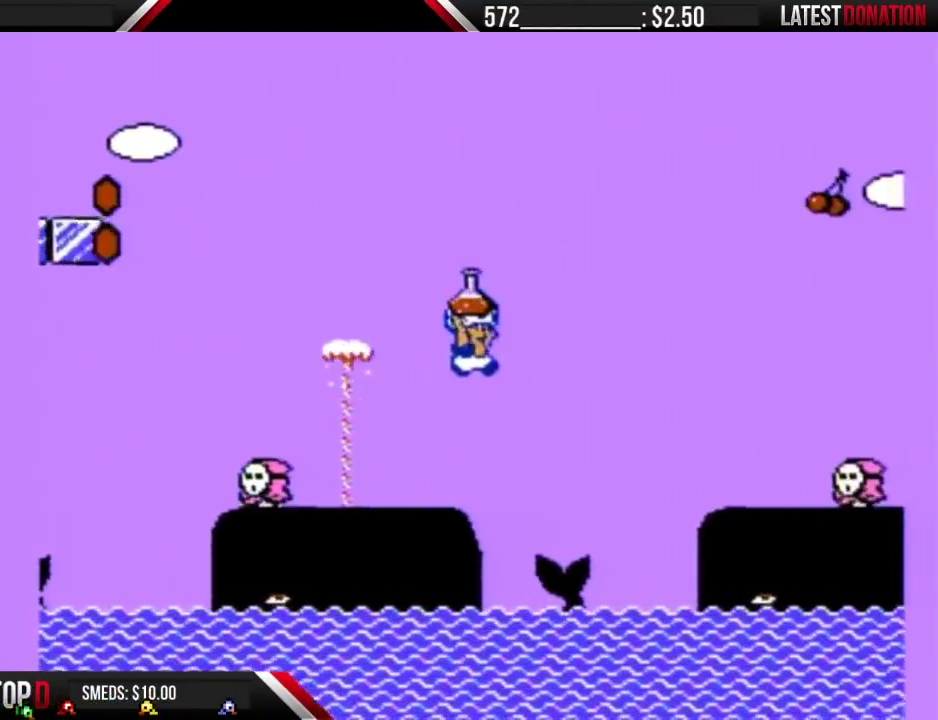
{"buttons": ["A", "B", "DPAD_RIGHT"], "events": [[50, "DPAD_RIGHT", "up"], [67, "DPAD_LEFT", "down"], [167, "DPAD_LEFT", "up"], [200, "DPAD_RIGHT", "down"], [350, "A", "down"]]}
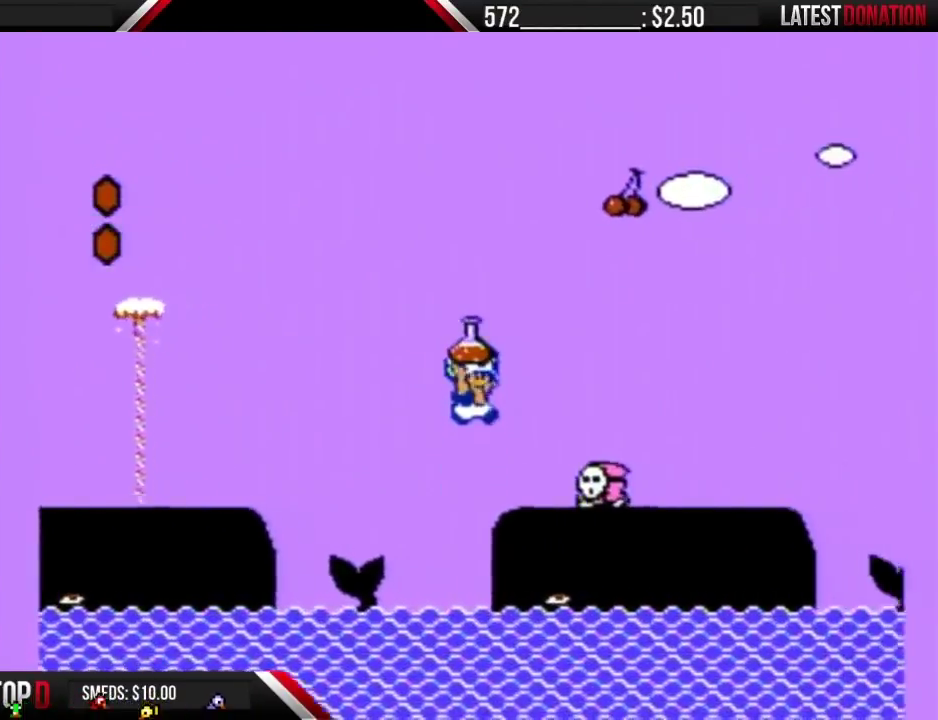
{"buttons": ["B", "DPAD_RIGHT"], "events": [[417, "A", "up"]]}
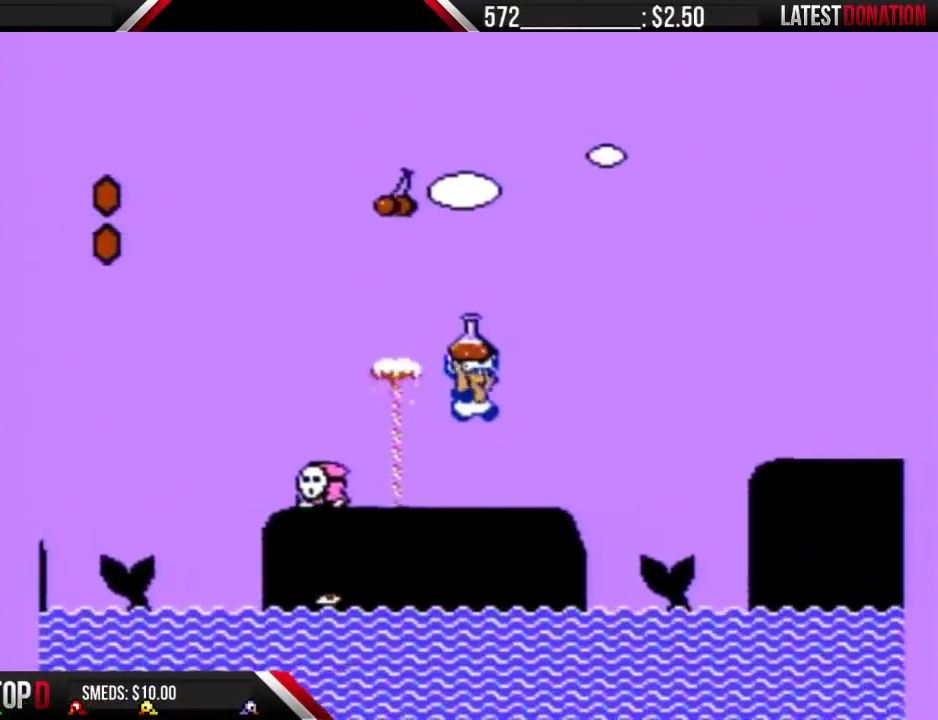
{"buttons": ["B", "DPAD_RIGHT"], "events": [[233, "A", "down"], [450, "A", "up"]]}
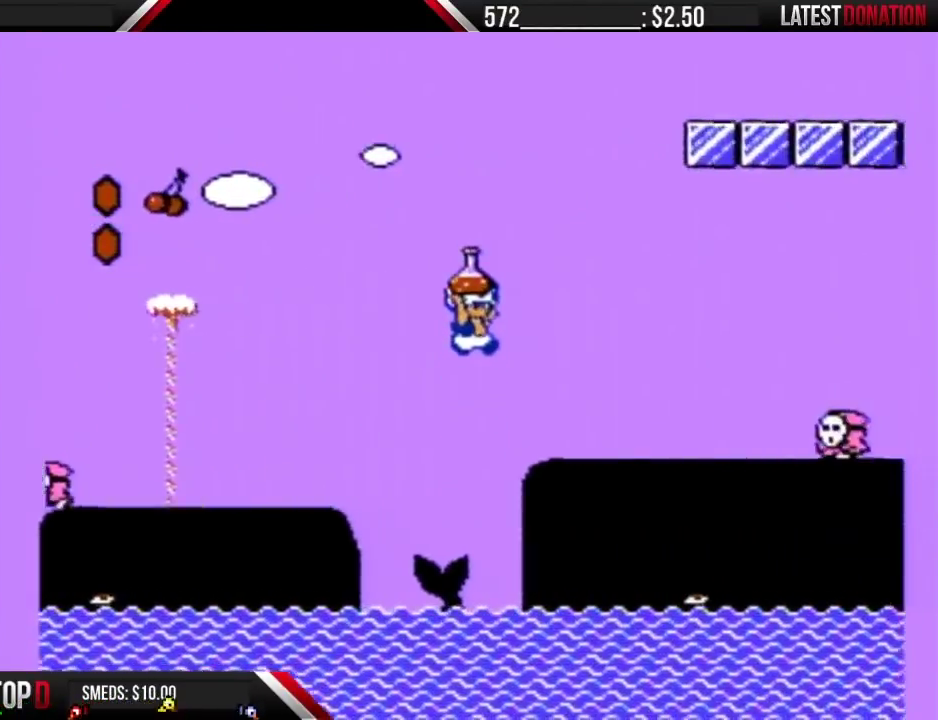
{"buttons": ["A", "B", "DPAD_RIGHT"], "events": [[317, "A", "down"]]}
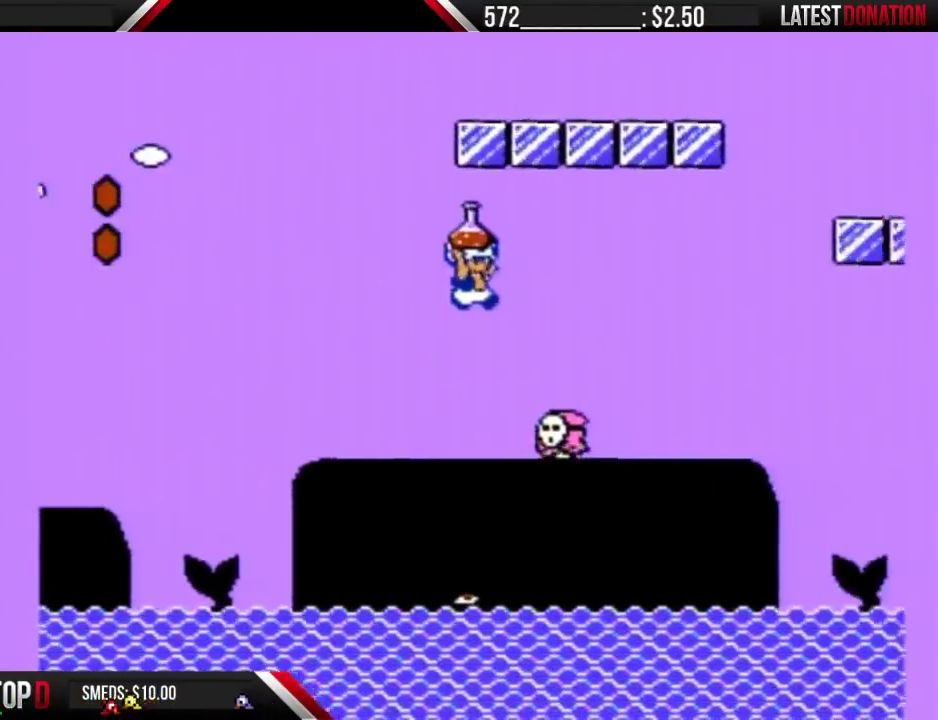
{"buttons": ["B", "DPAD_RIGHT"], "events": [[167, "A", "up"]]}
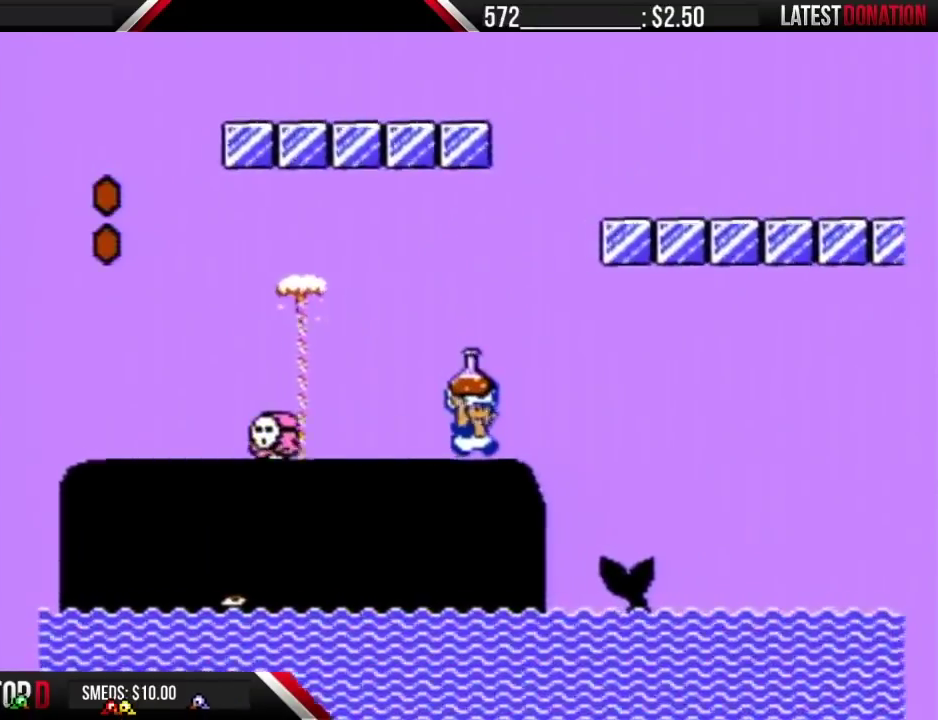
{"buttons": ["B", "DPAD_RIGHT"], "events": [[267, "DPAD_RIGHT", "up"], [283, "DPAD_LEFT", "down"], [383, "DPAD_LEFT", "up"], [417, "DPAD_RIGHT", "down"]]}
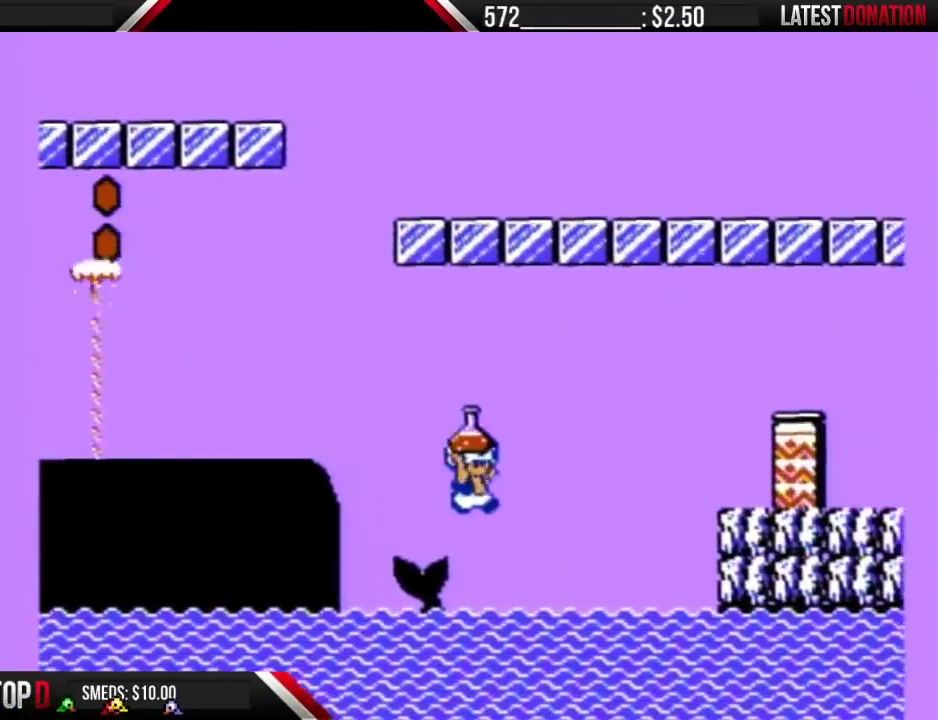
{"buttons": ["B", "DPAD_RIGHT"], "events": [[17, "A", "down"], [450, "A", "up"]]}
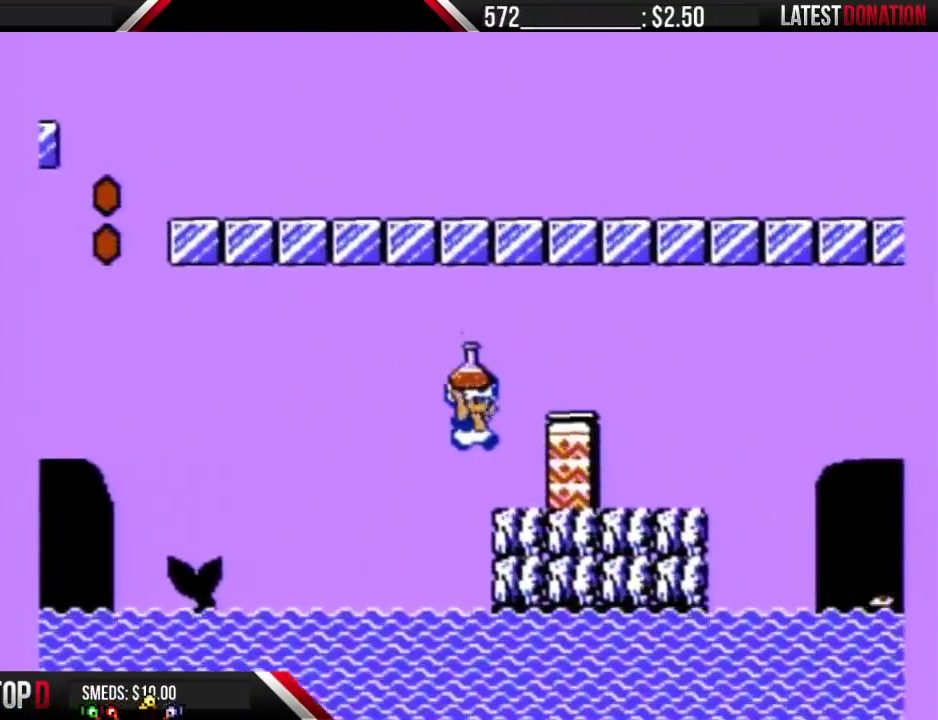
{"buttons": ["A", "B"], "events": [[267, "DPAD_RIGHT", "up"], [383, "A", "down"]]}
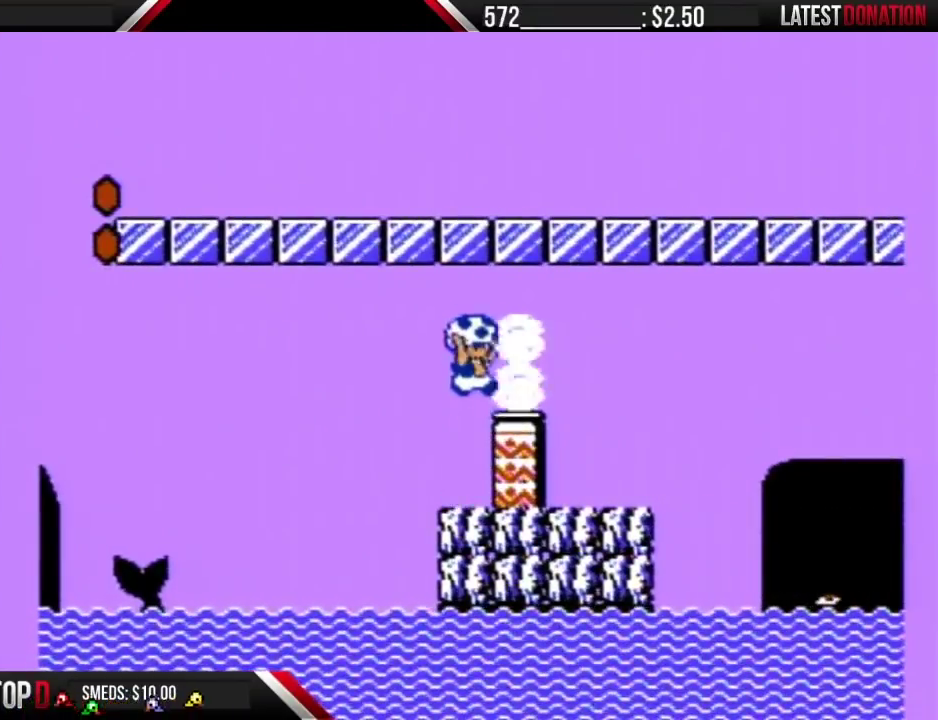
{"buttons": ["DPAD_UP"], "events": [[33, "DPAD_RIGHT", "down"], [67, "A", "up"], [100, "B", "up"], [200, "DPAD_RIGHT", "up"], [317, "DPAD_UP", "down"]]}
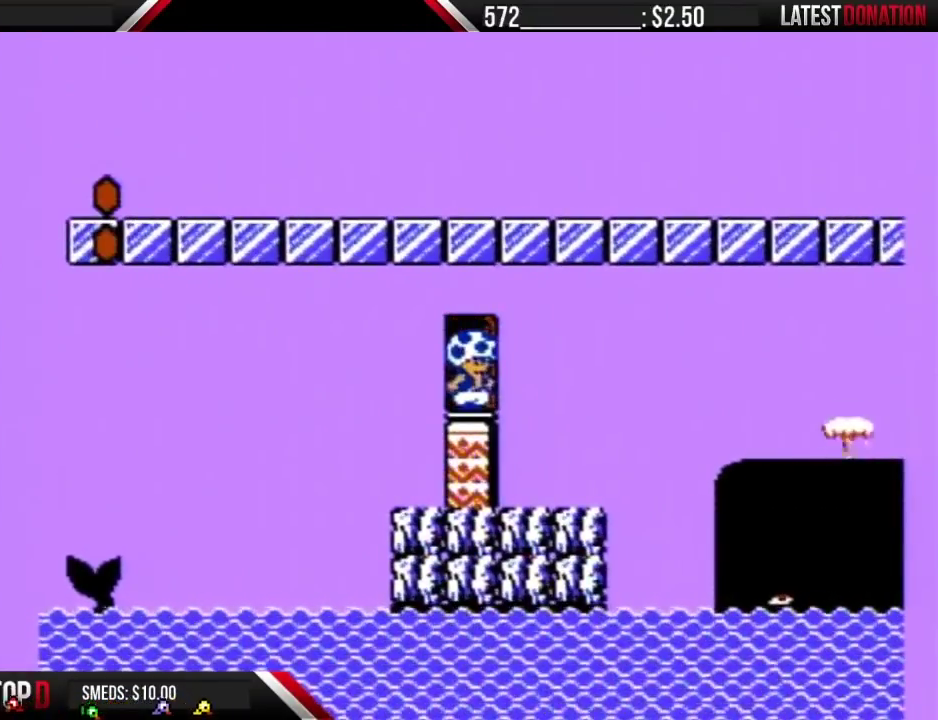
{"buttons": ["DPAD_DOWN"], "events": [[17, "DPAD_UP", "up"], [167, "DPAD_DOWN", "down"]]}
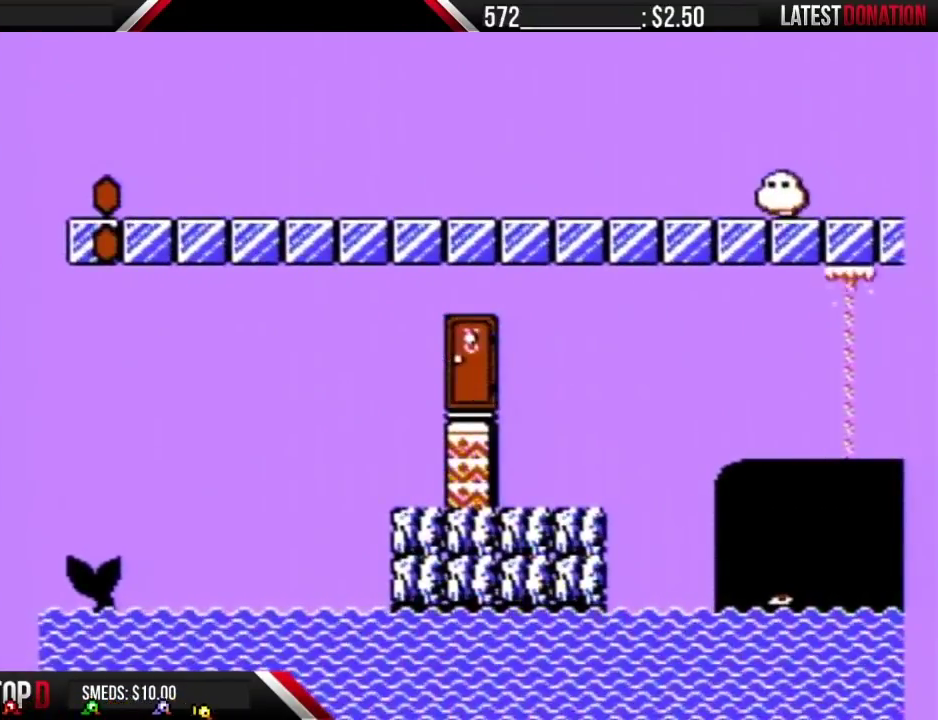
{"buttons": ["DPAD_DOWN"], "events": []}
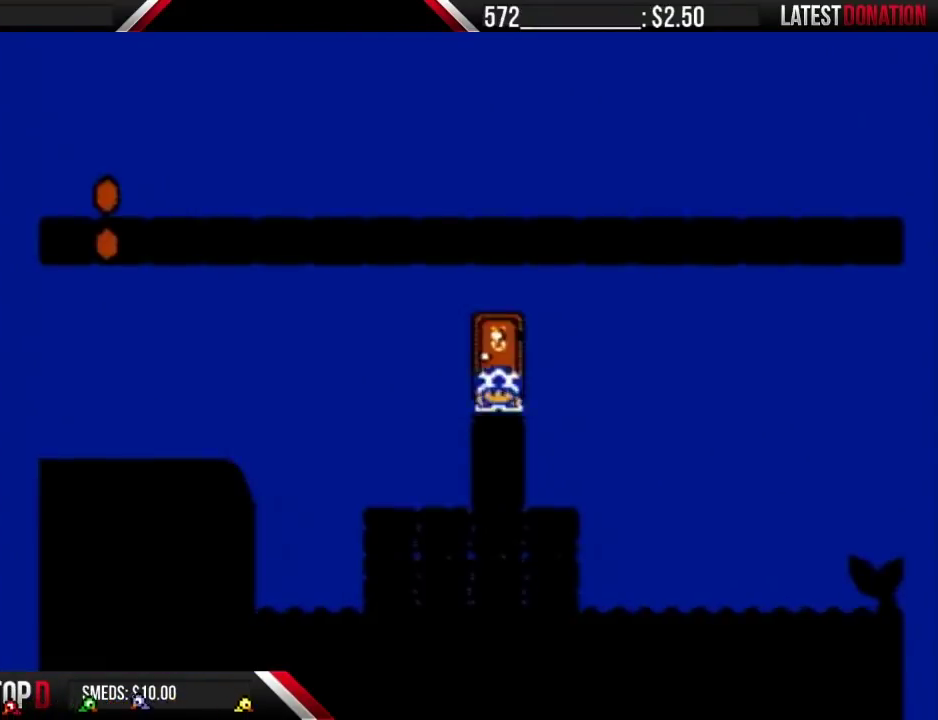
{"buttons": ["DPAD_DOWN"], "events": []}
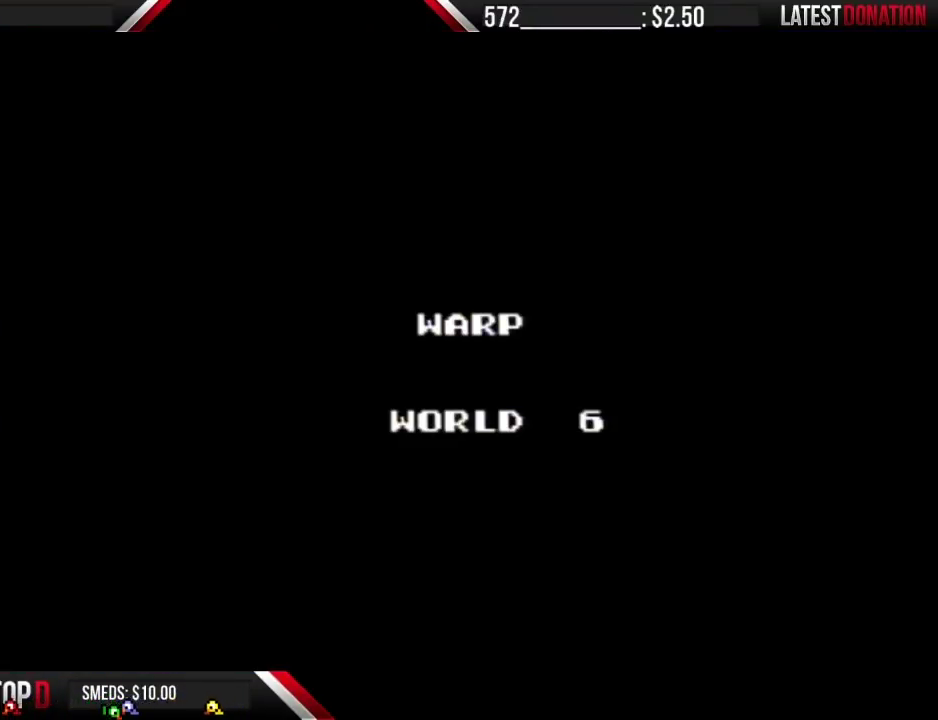
{"buttons": ["DPAD_DOWN"], "events": []}
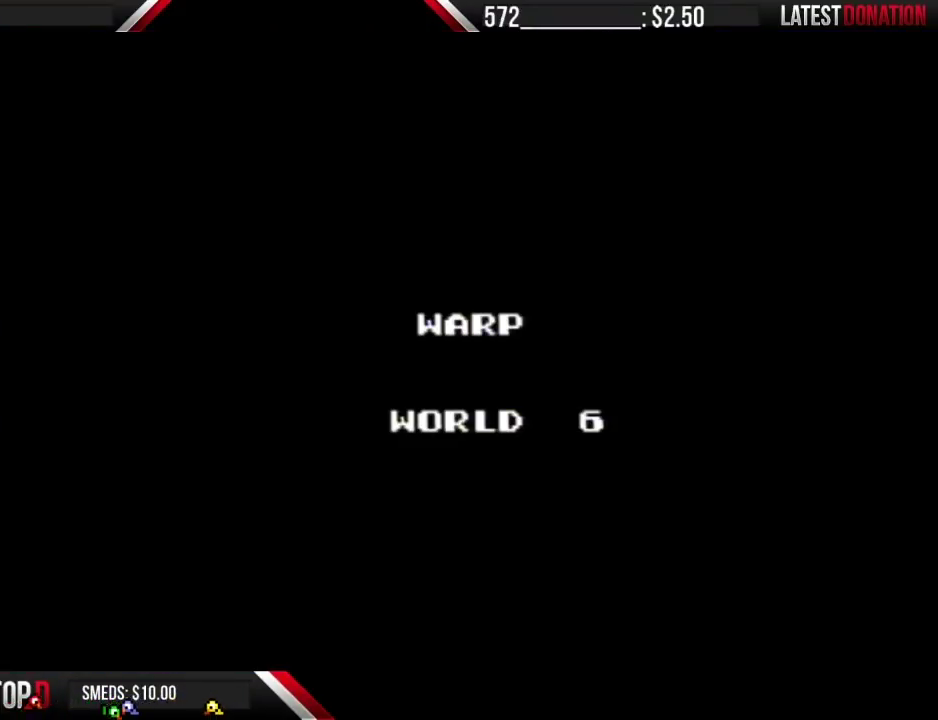
{"buttons": [], "events": [[33, "DPAD_DOWN", "up"]]}